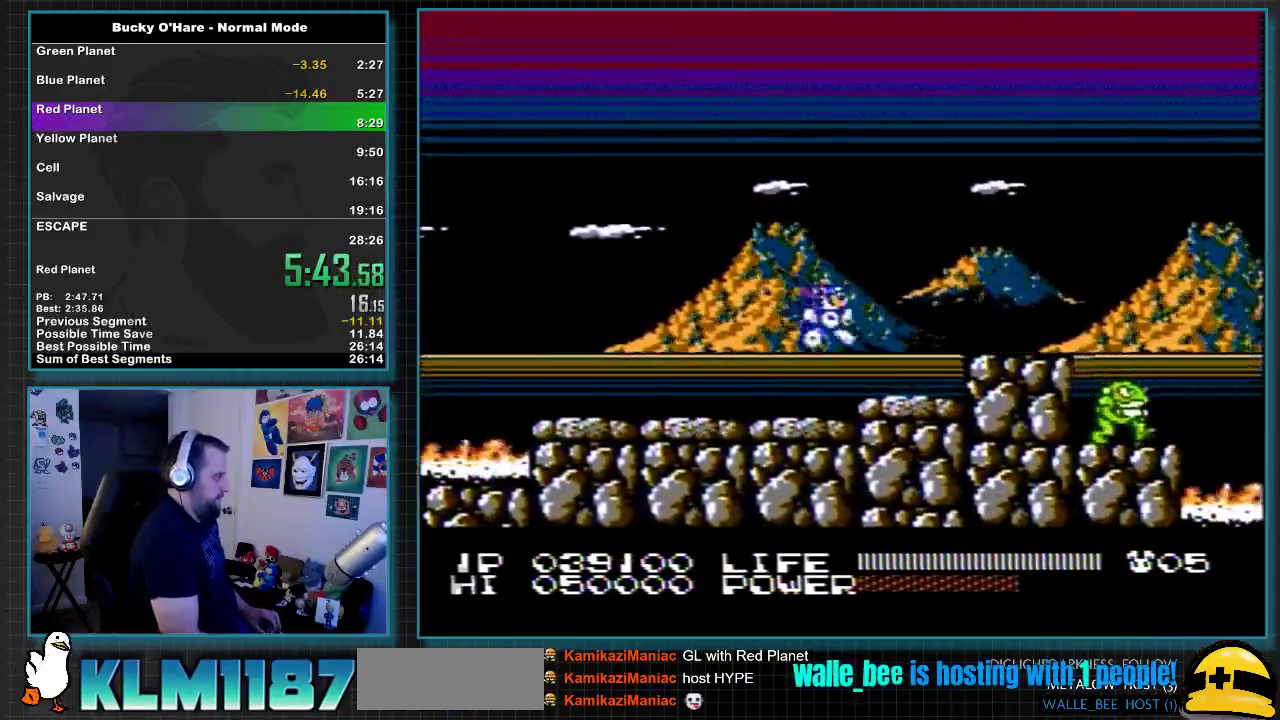
Gameplay with a controller (Nintendo layout); each line is a JSON object with the inputs held at the frame after it. "events" lists button and stick changes between this image and that frame as [ms after this image, input, new state], when the widget could be followed in between. Not read: L3 R3 left_stick right_stick.
{"buttons": ["DPAD_RIGHT"], "events": [[150, "A", "down"], [217, "B", "down"], [250, "A", "up"], [317, "B", "up"]]}
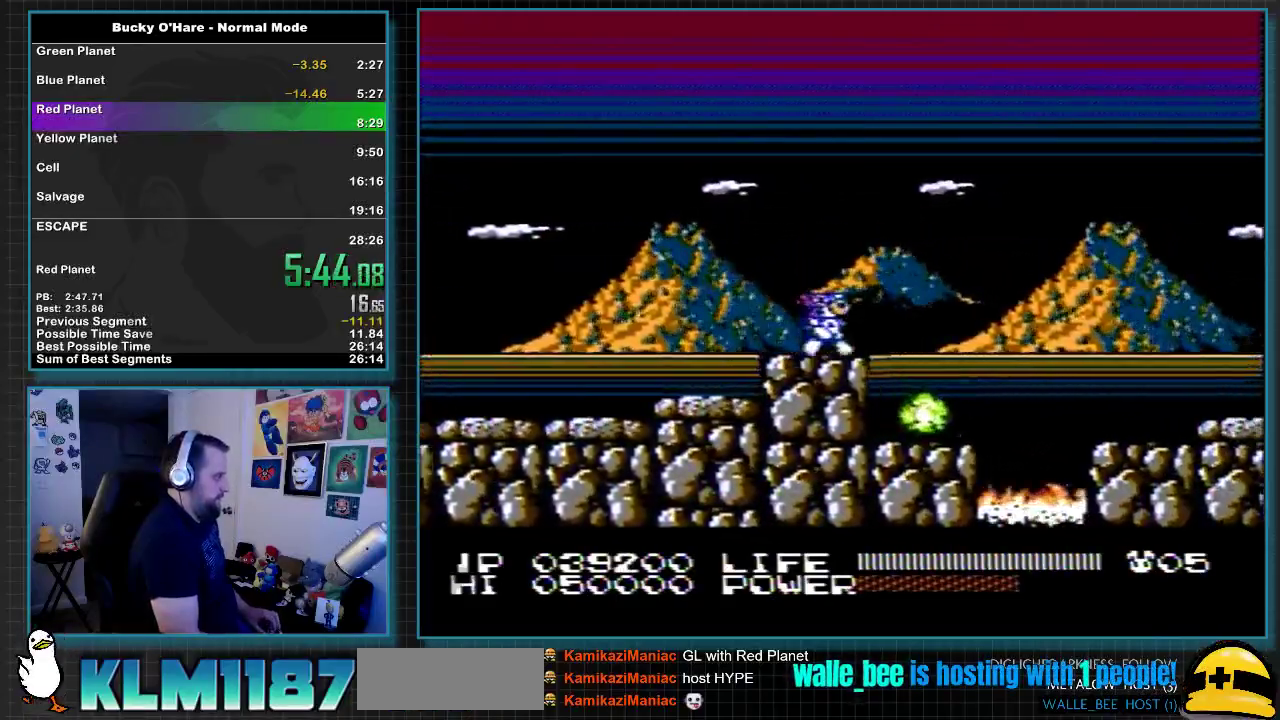
{"buttons": ["DPAD_RIGHT"], "events": [[133, "A", "down"], [400, "A", "up"]]}
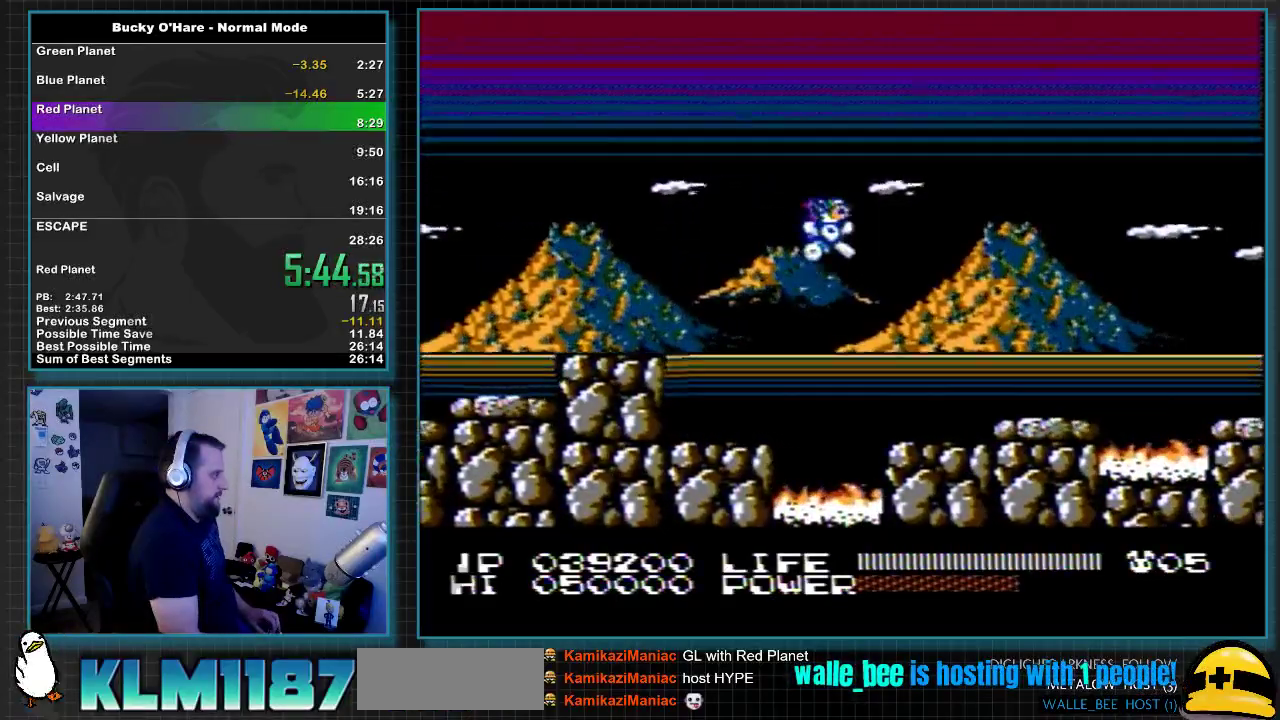
{"buttons": ["DPAD_RIGHT"], "events": [[250, "A", "down"], [317, "A", "up"]]}
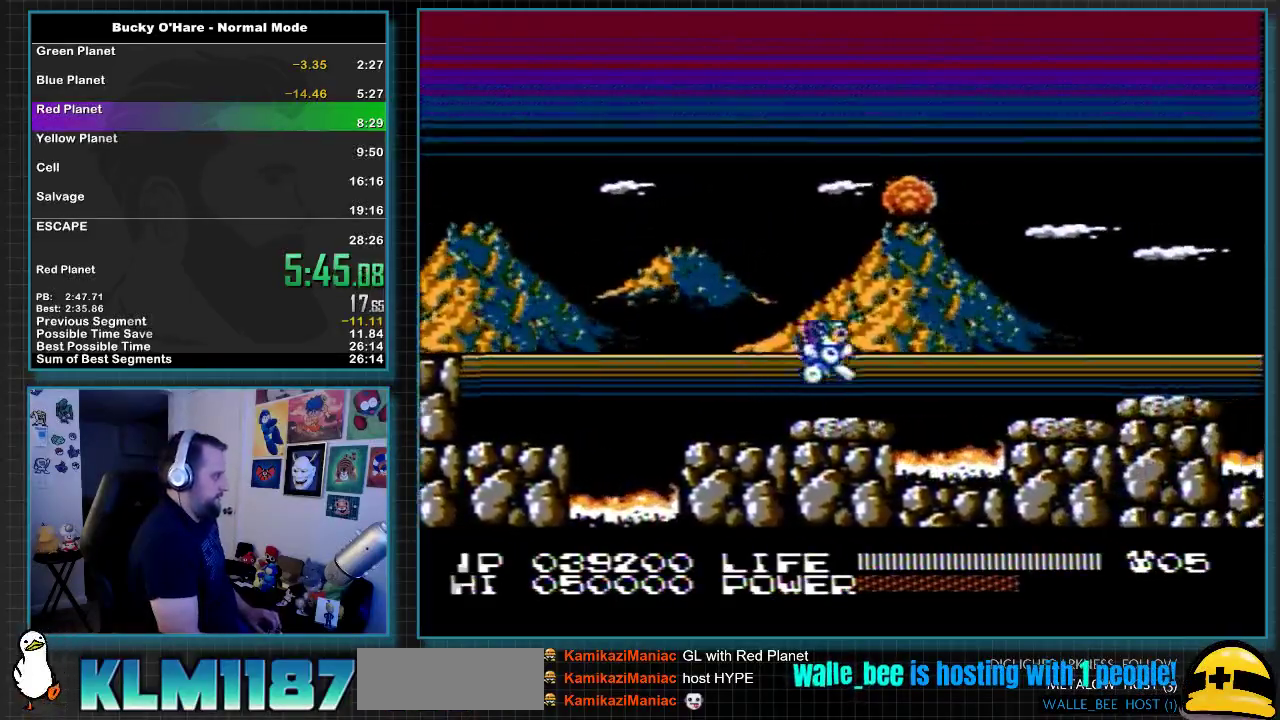
{"buttons": ["DPAD_RIGHT"], "events": [[133, "A", "down"], [217, "A", "up"]]}
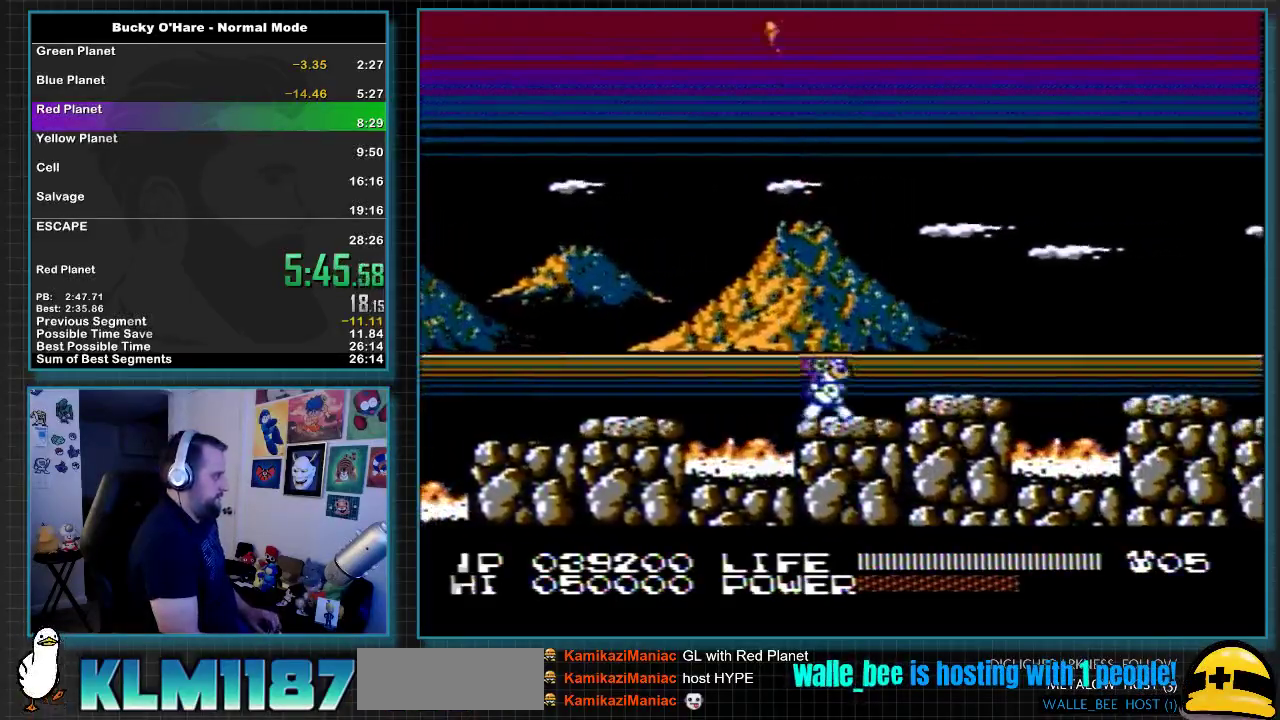
{"buttons": ["DPAD_RIGHT"], "events": [[400, "A", "down"], [500, "A", "up"]]}
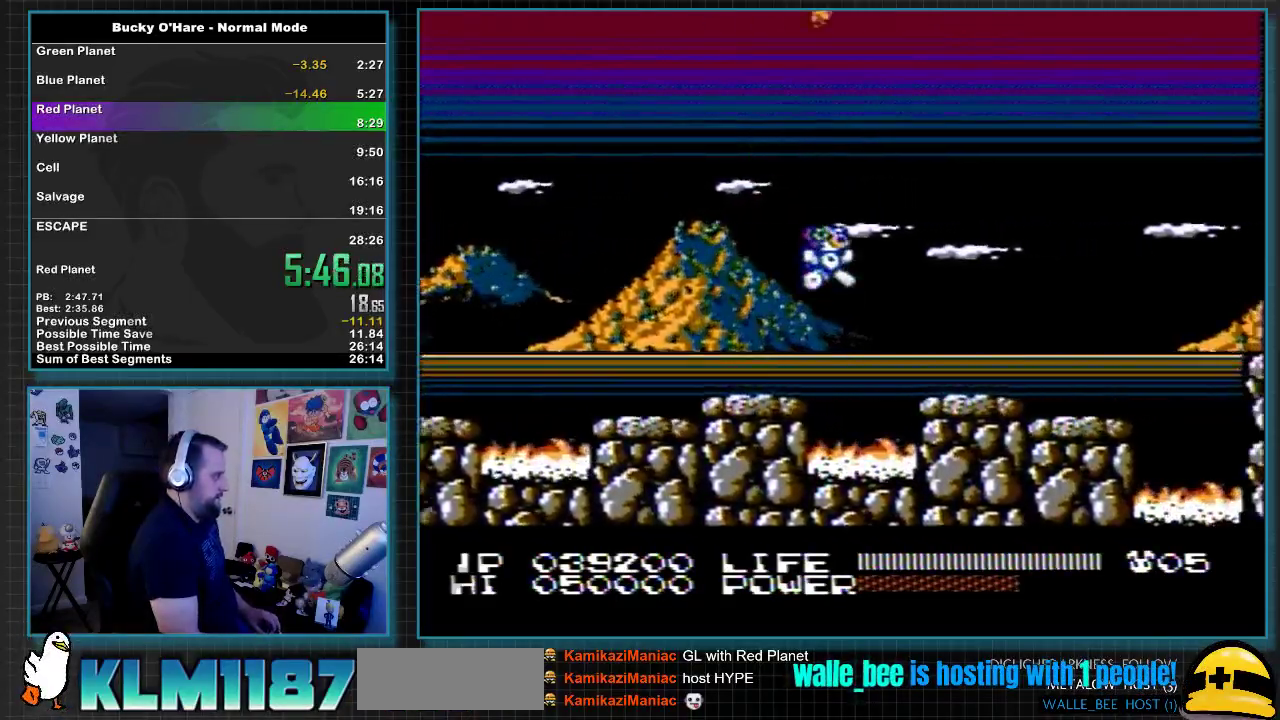
{"buttons": ["DPAD_RIGHT"], "events": []}
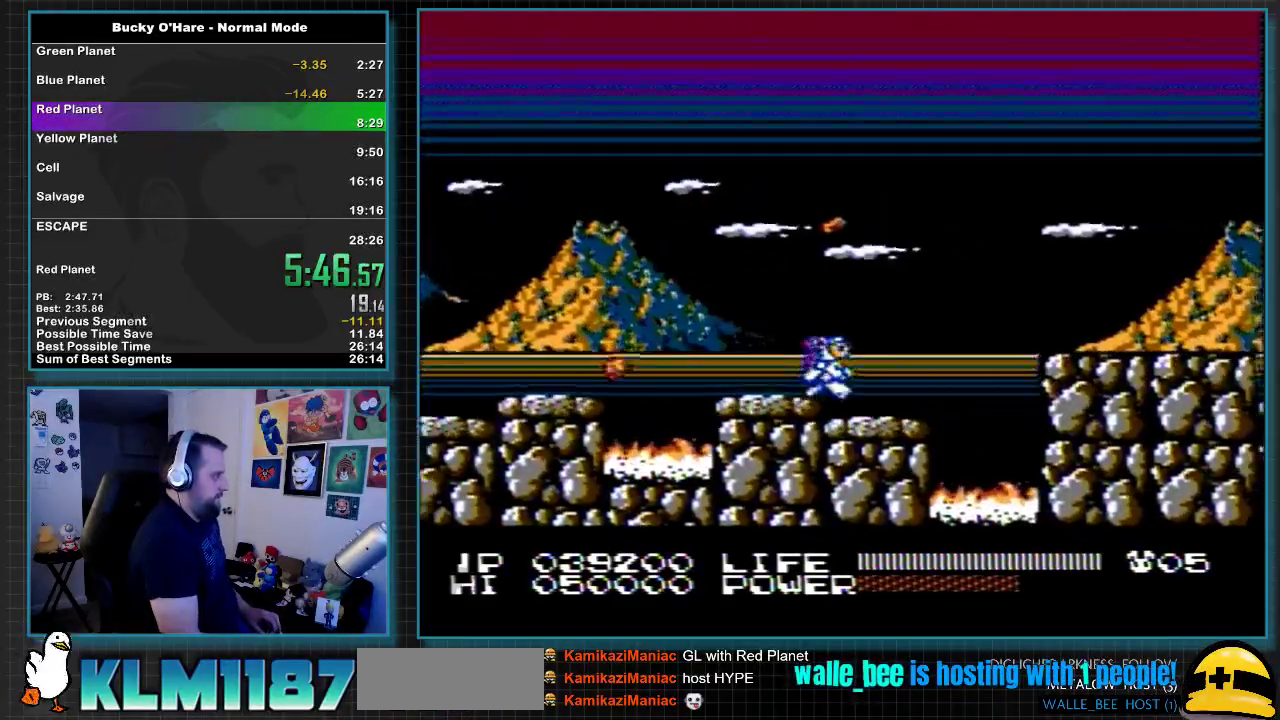
{"buttons": ["DPAD_RIGHT"], "events": [[250, "A", "down"], [417, "A", "up"]]}
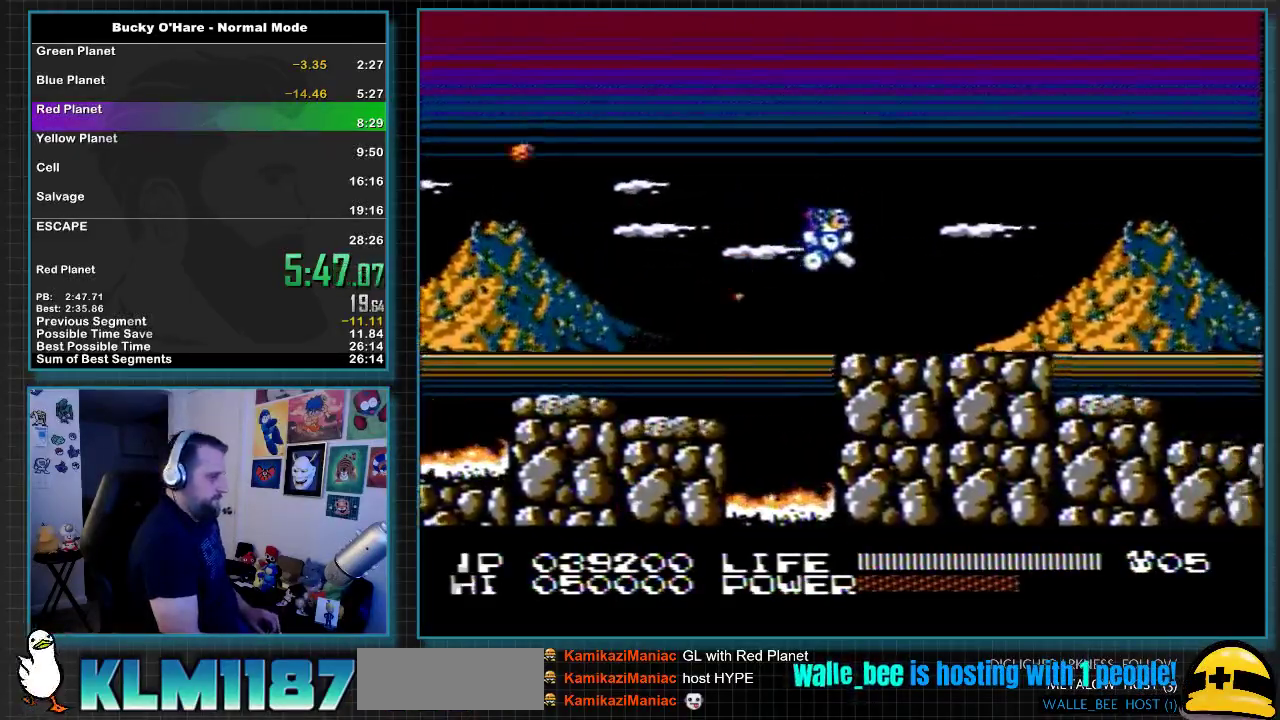
{"buttons": ["A", "DPAD_RIGHT"], "events": [[433, "A", "down"]]}
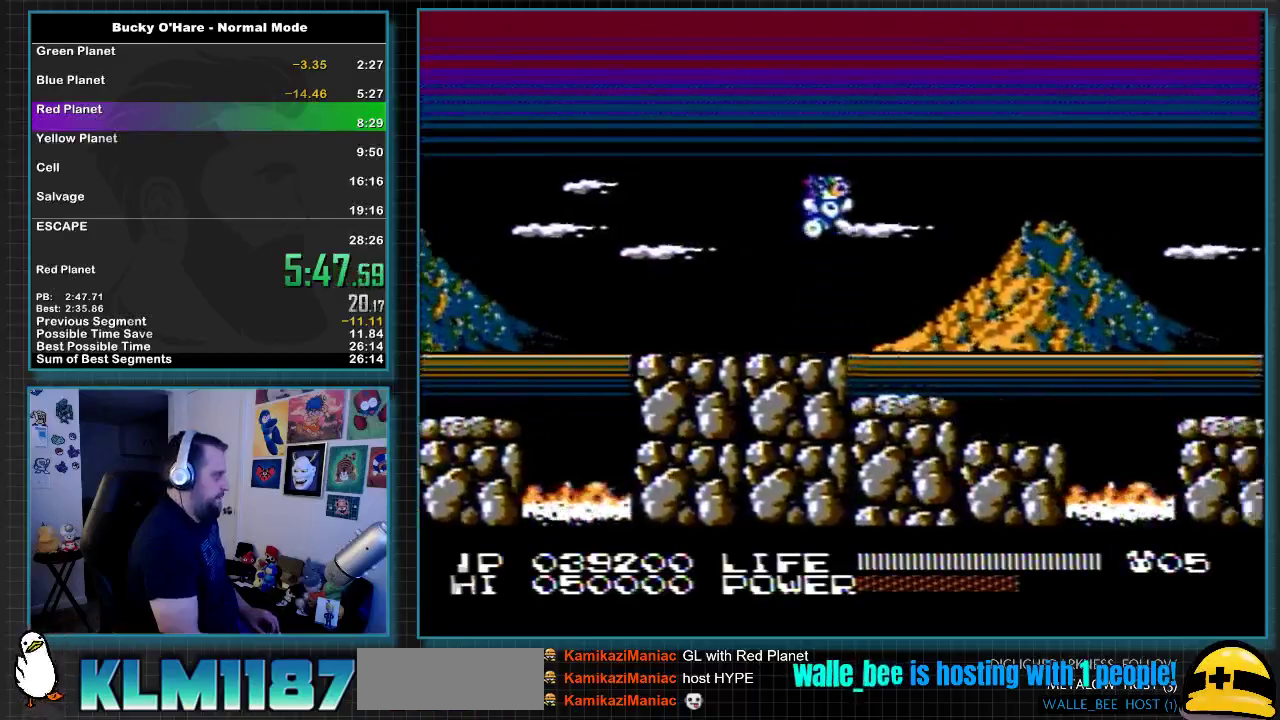
{"buttons": ["DPAD_RIGHT"], "events": [[167, "A", "up"]]}
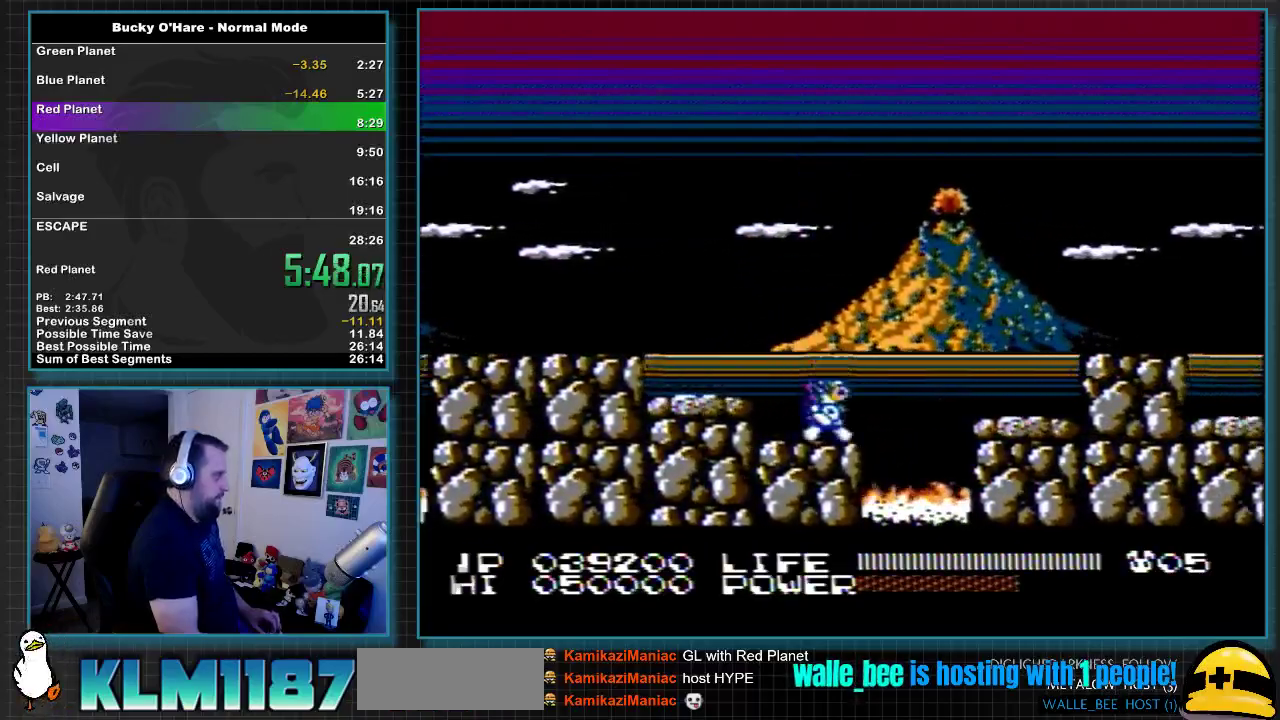
{"buttons": ["DPAD_RIGHT"], "events": [[67, "A", "down"], [183, "A", "up"]]}
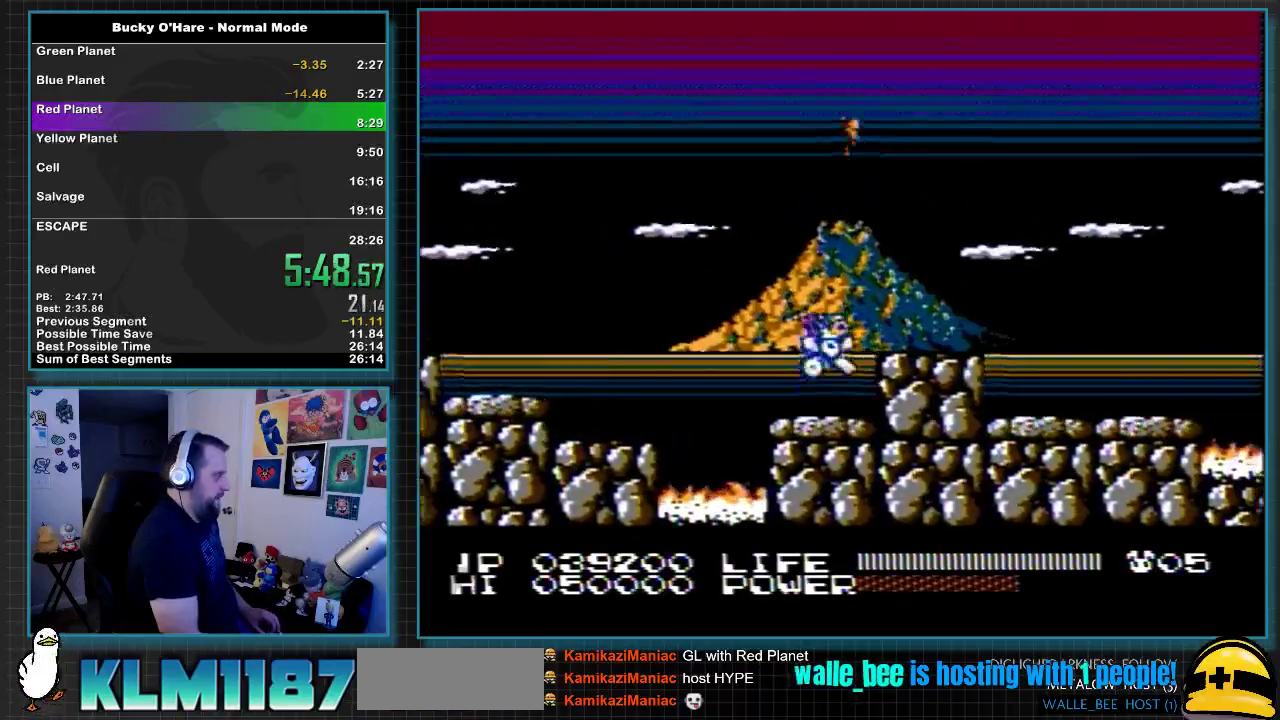
{"buttons": ["DPAD_RIGHT"], "events": [[33, "A", "down"], [133, "A", "up"]]}
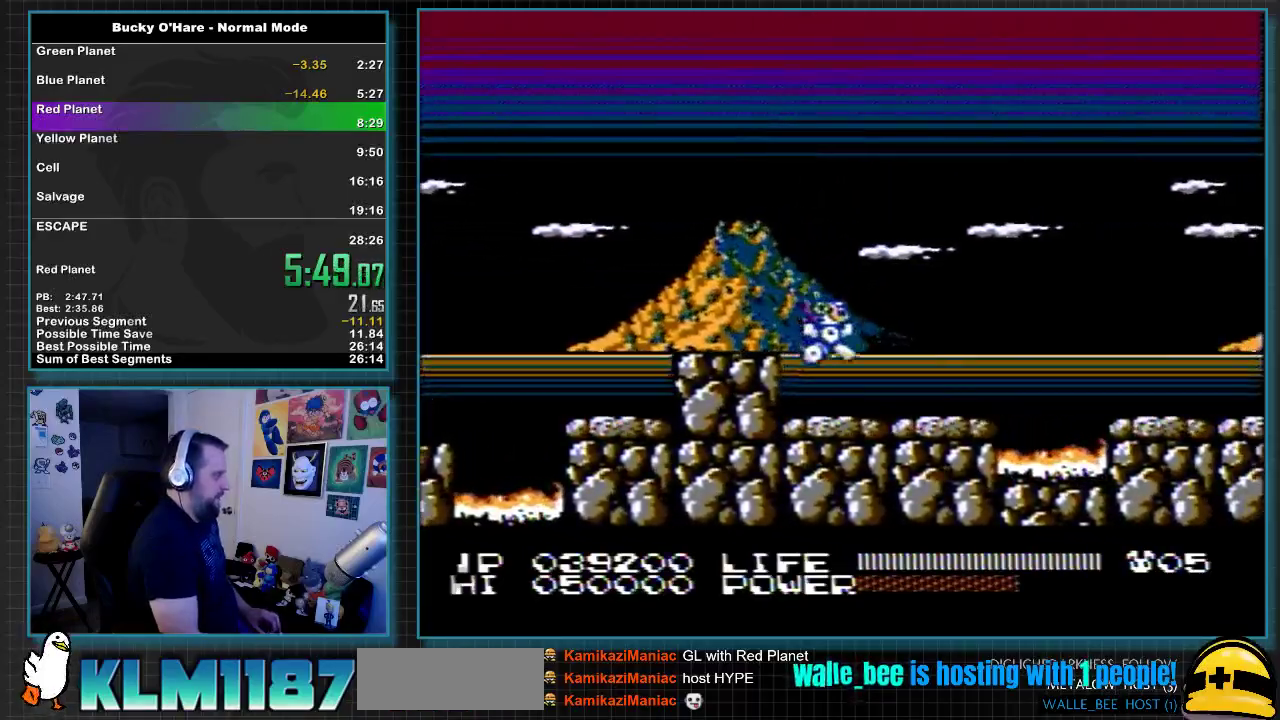
{"buttons": ["A", "DPAD_RIGHT"], "events": [[383, "A", "down"]]}
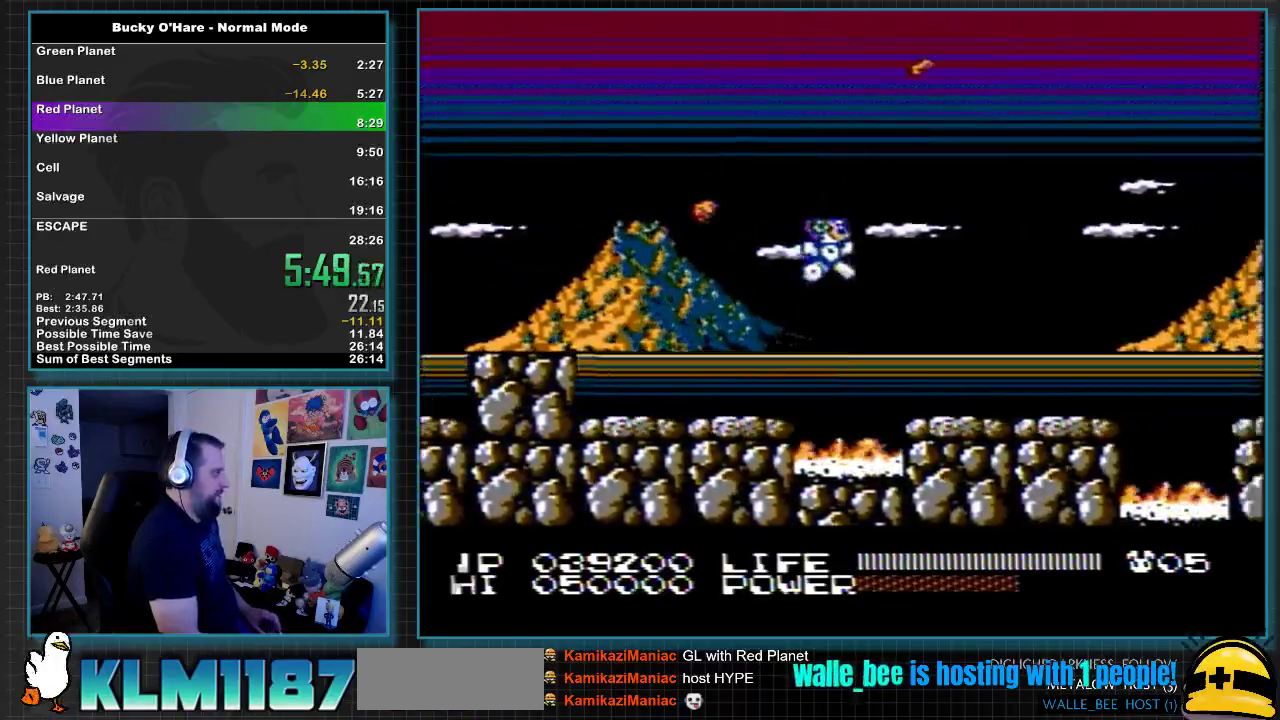
{"buttons": ["DPAD_RIGHT"], "events": [[33, "A", "up"]]}
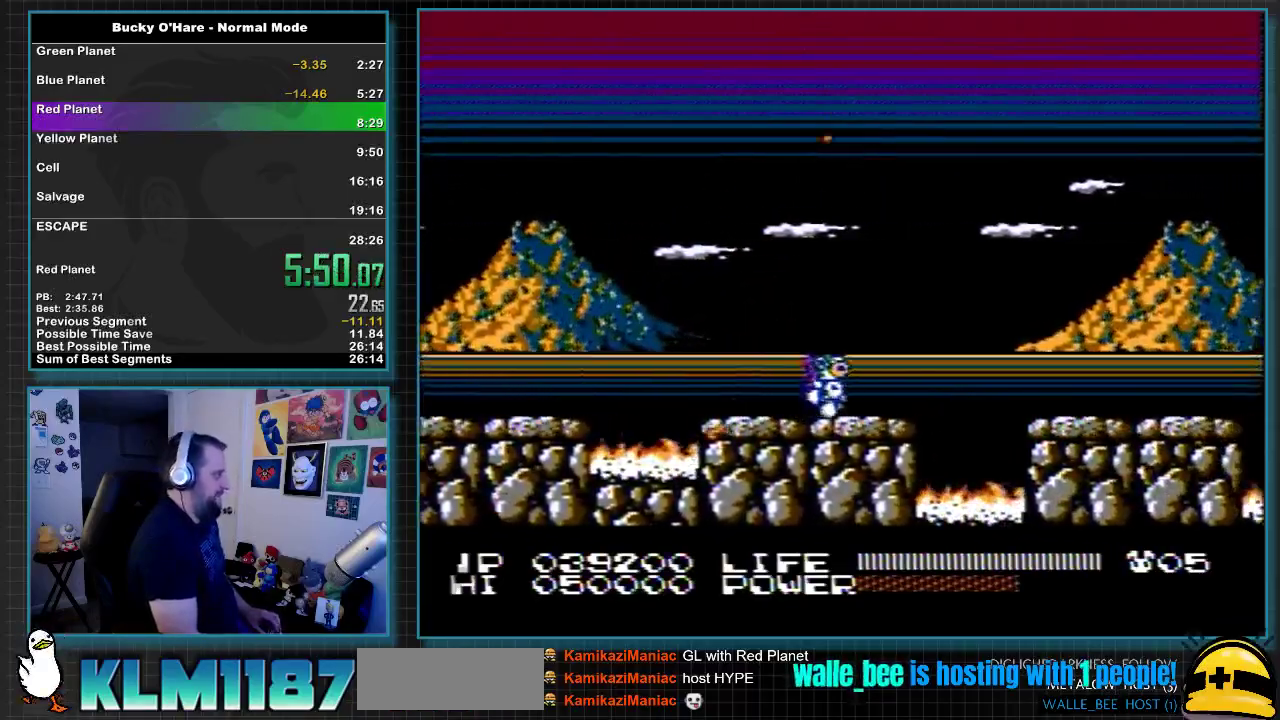
{"buttons": ["DPAD_RIGHT"], "events": [[217, "A", "down"], [383, "A", "up"]]}
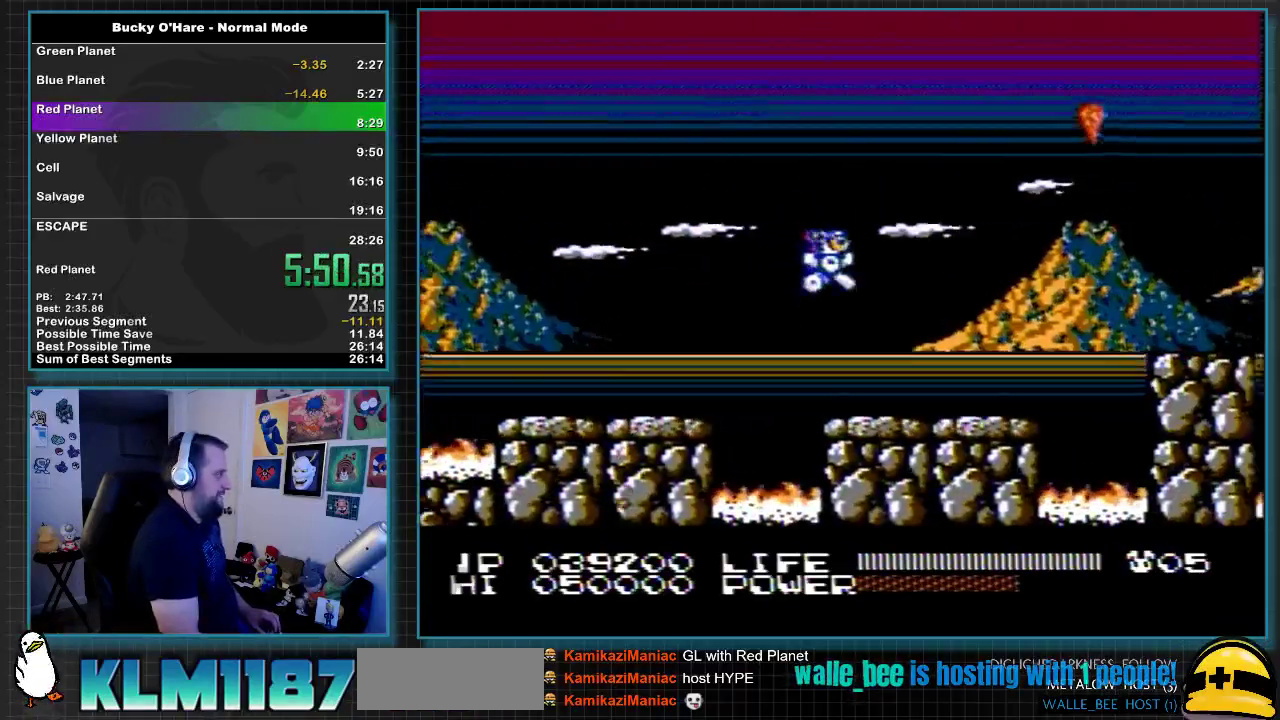
{"buttons": ["A", "DPAD_RIGHT"], "events": [[467, "A", "down"]]}
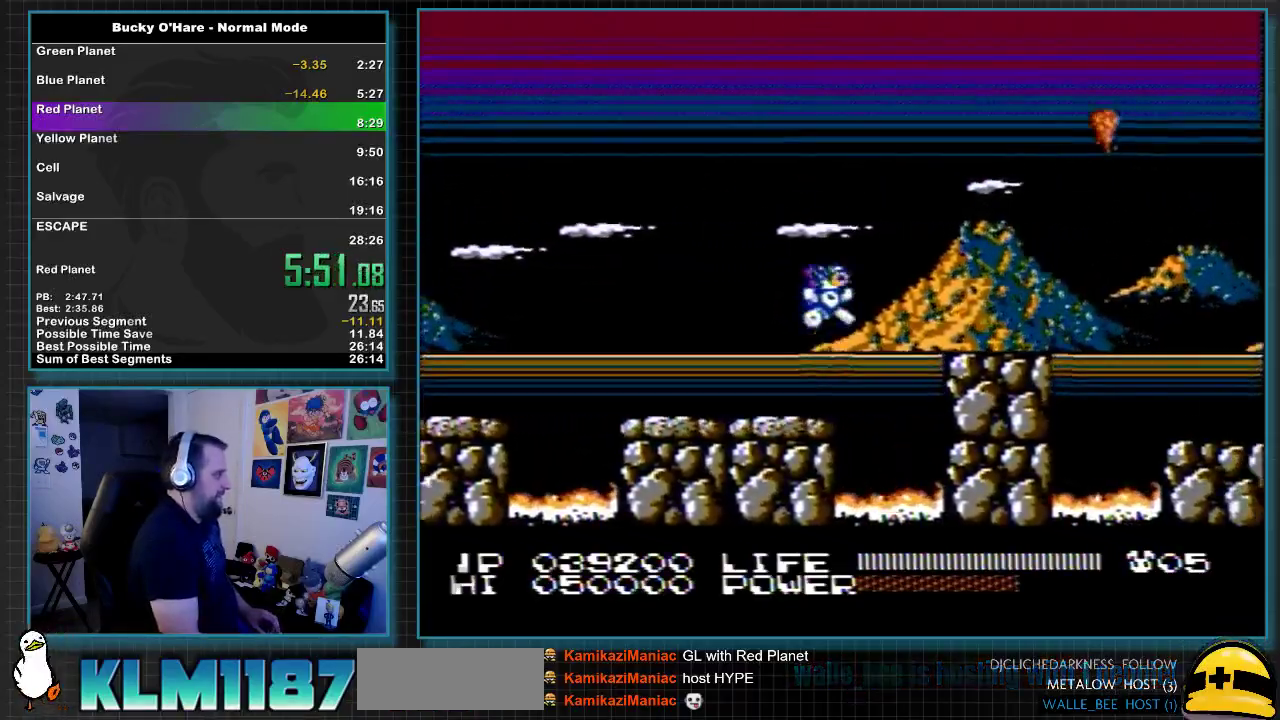
{"buttons": ["A", "DPAD_RIGHT"], "events": [[150, "A", "up"], [467, "A", "down"]]}
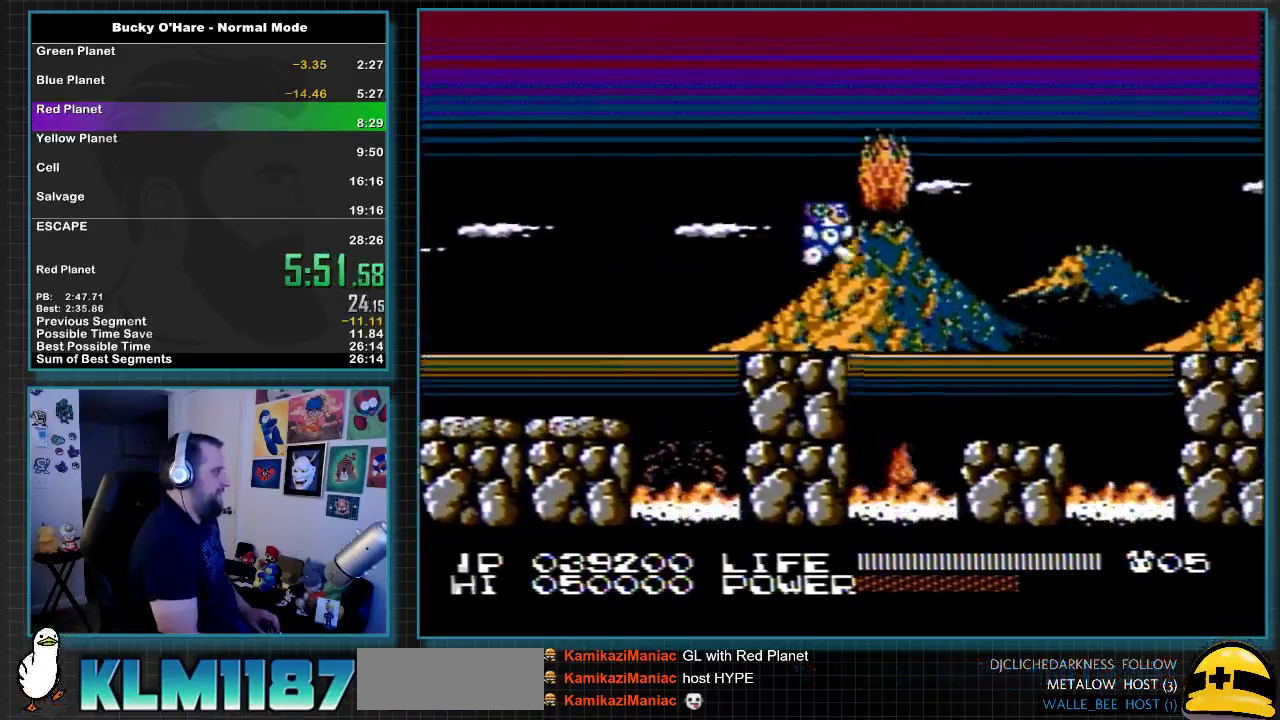
{"buttons": ["DPAD_RIGHT"], "events": [[100, "A", "up"]]}
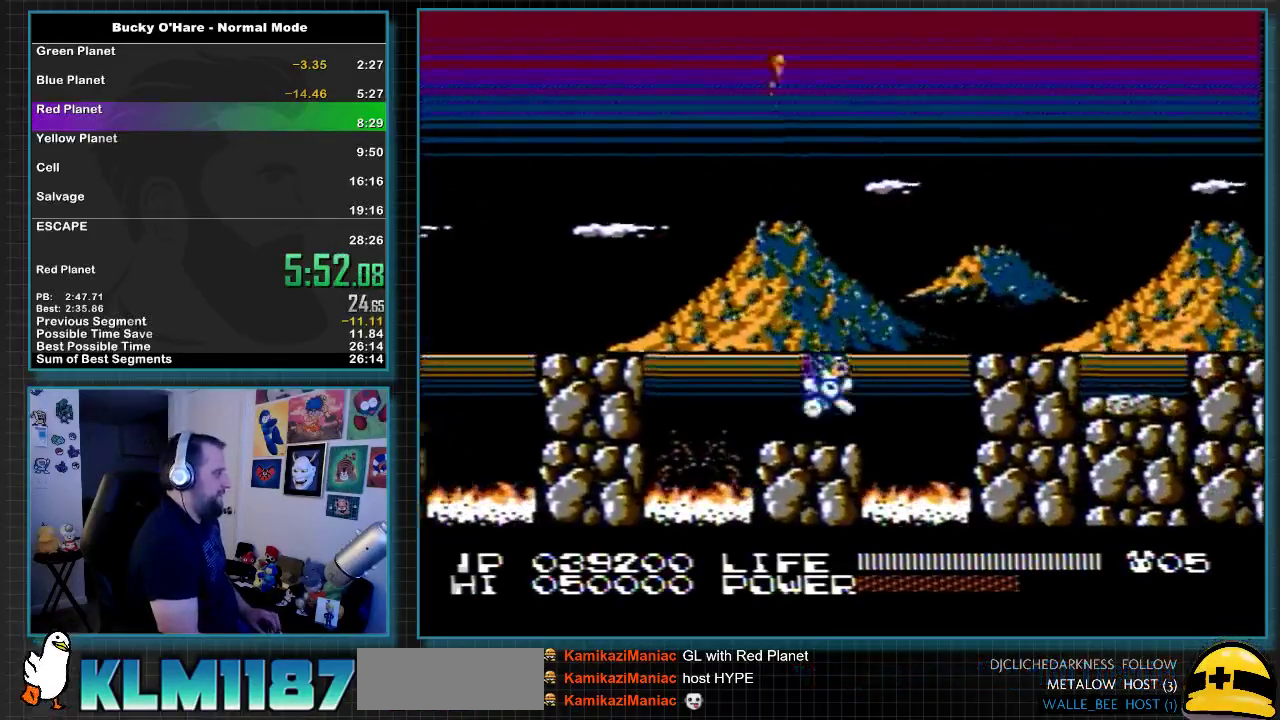
{"buttons": ["DPAD_RIGHT"], "events": [[33, "A", "down"], [167, "A", "up"]]}
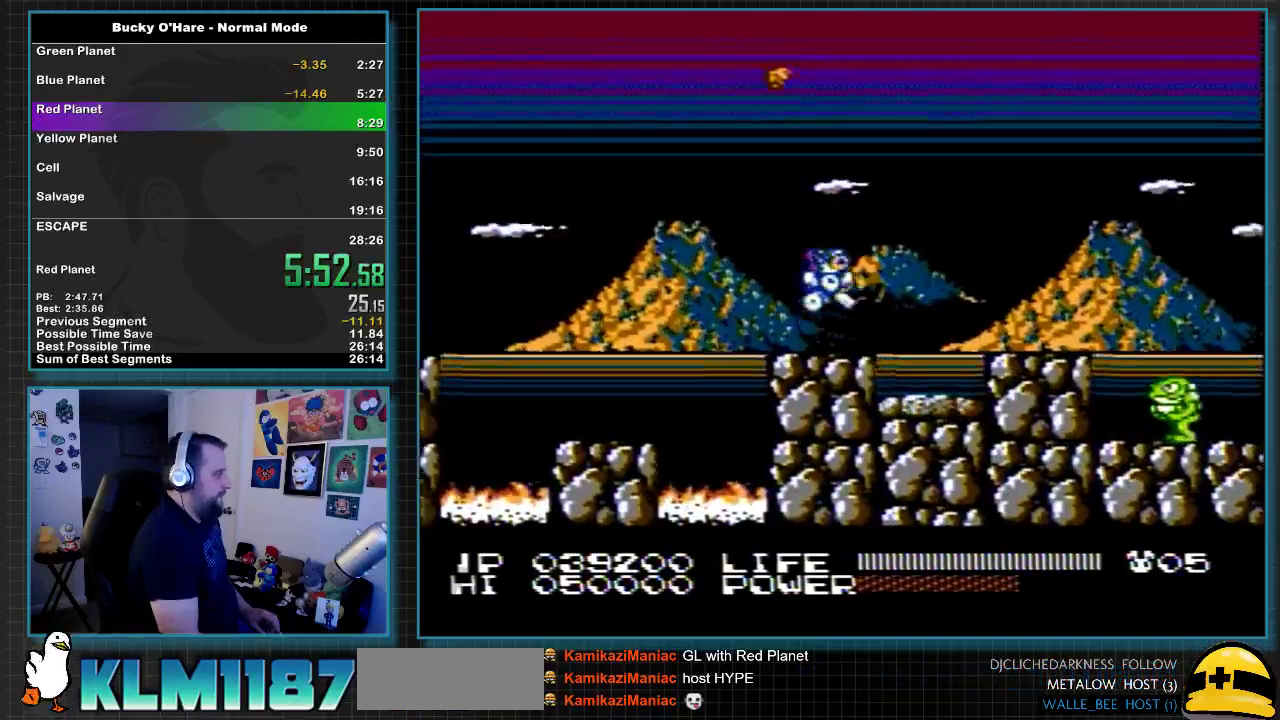
{"buttons": ["DPAD_RIGHT"], "events": [[33, "A", "down"], [100, "B", "down"], [183, "A", "up"], [183, "B", "up"]]}
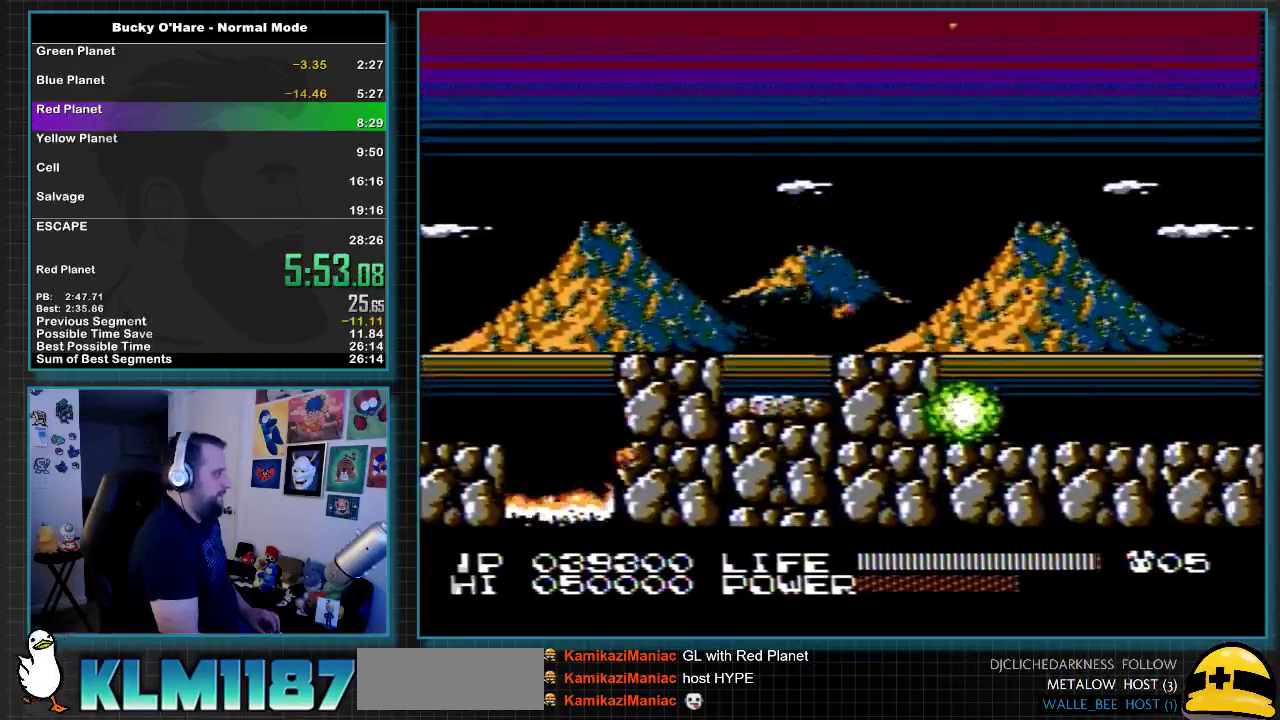
{"buttons": ["DPAD_RIGHT"], "events": []}
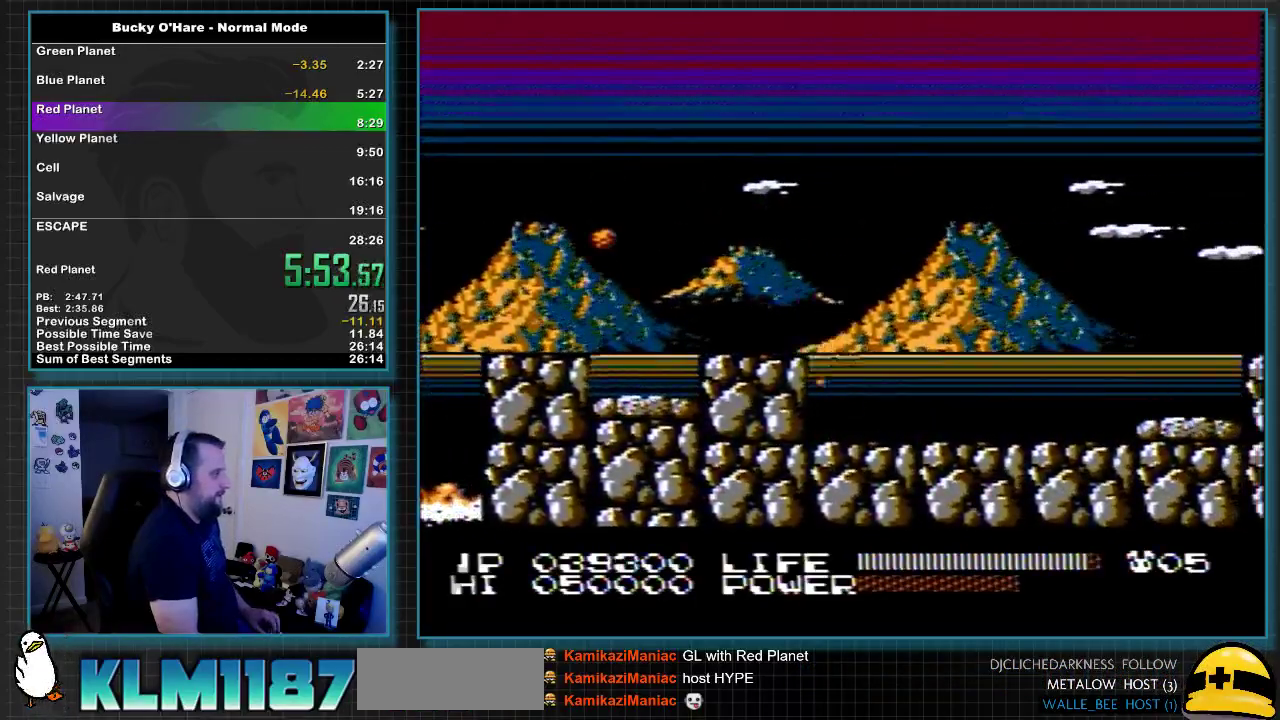
{"buttons": ["DPAD_RIGHT"], "events": []}
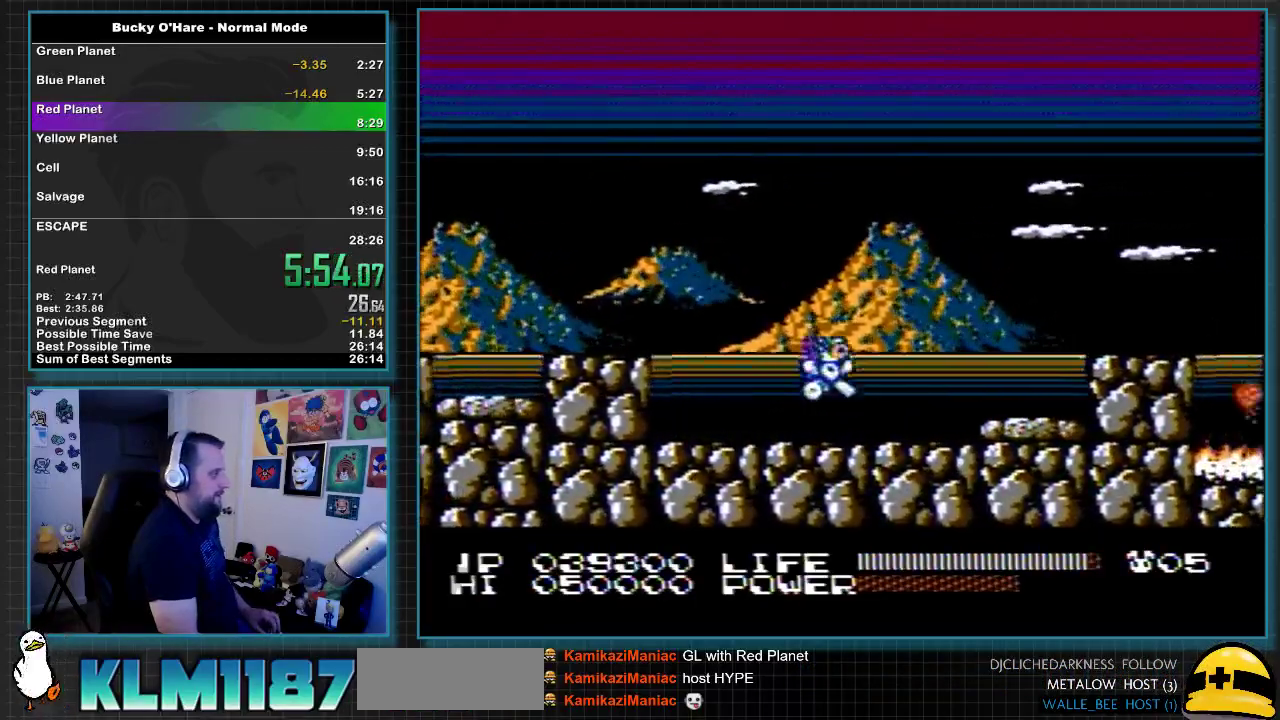
{"buttons": ["A", "DPAD_RIGHT"], "events": [[33, "A", "down"], [150, "A", "up"], [500, "A", "down"]]}
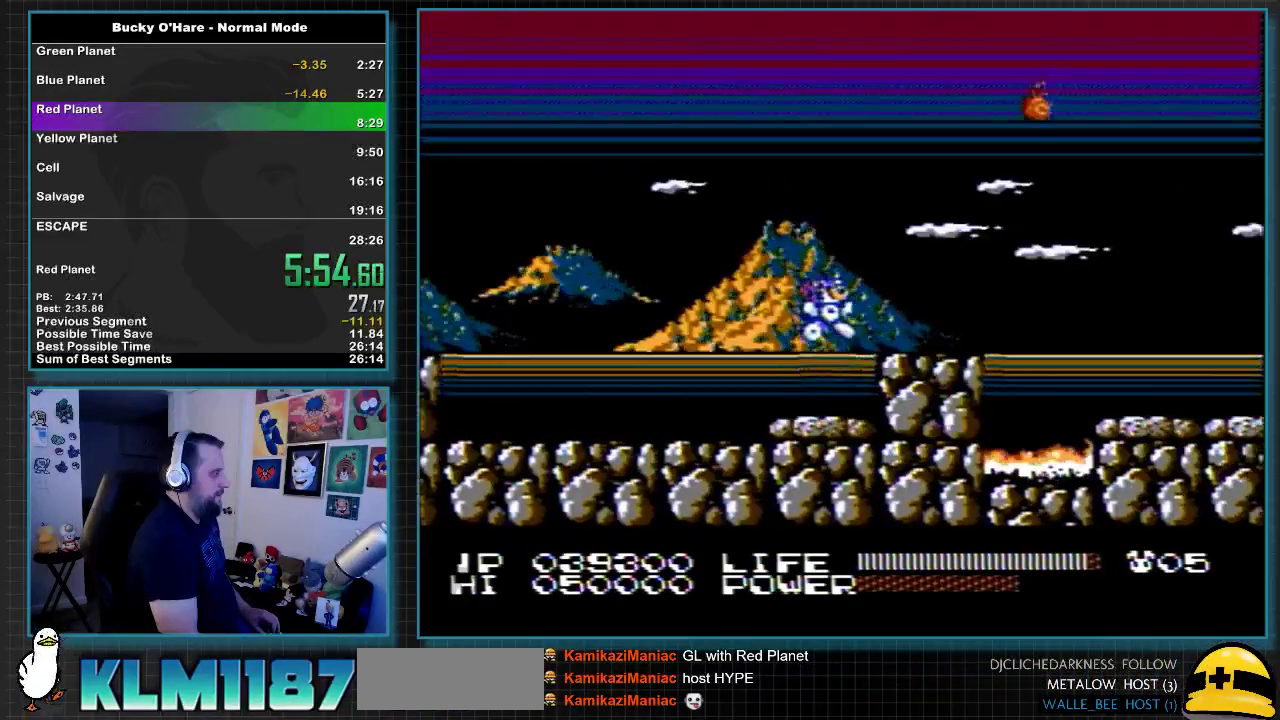
{"buttons": ["DPAD_RIGHT"], "events": [[67, "A", "up"], [350, "A", "down"], [400, "B", "down"], [433, "A", "up"], [500, "B", "up"]]}
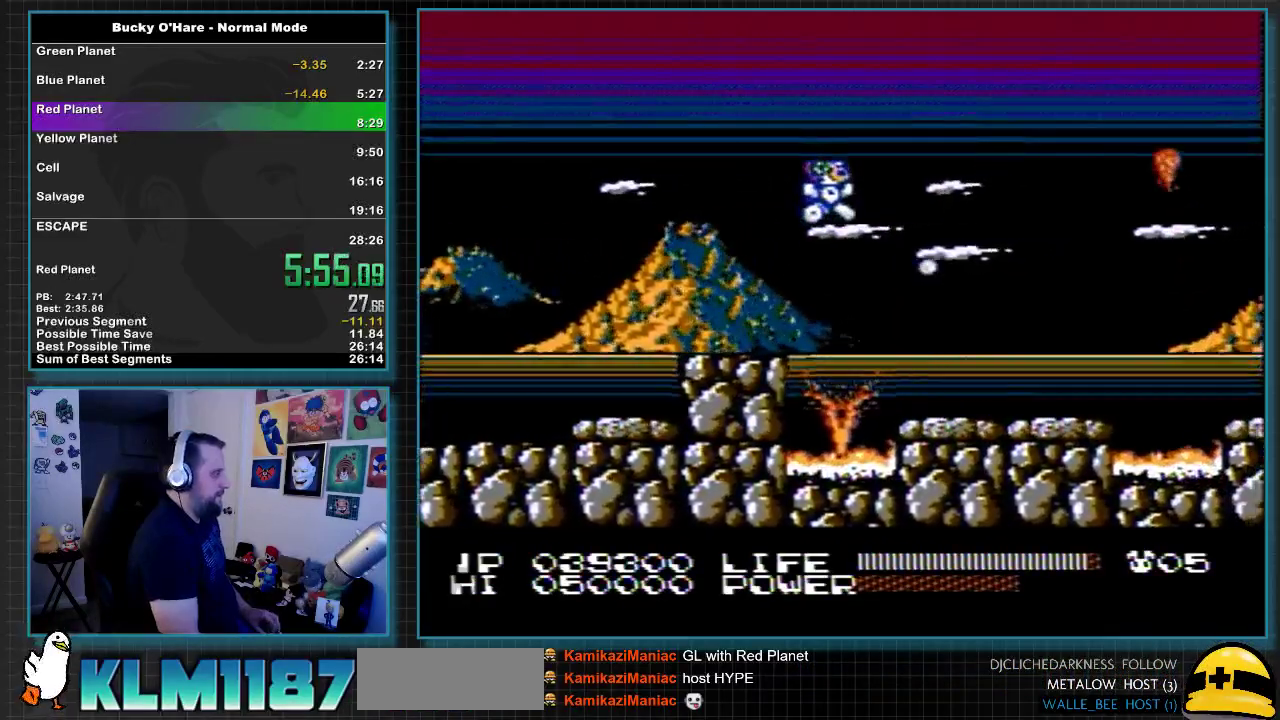
{"buttons": ["DPAD_RIGHT"], "events": [[250, "B", "down"], [317, "B", "up"]]}
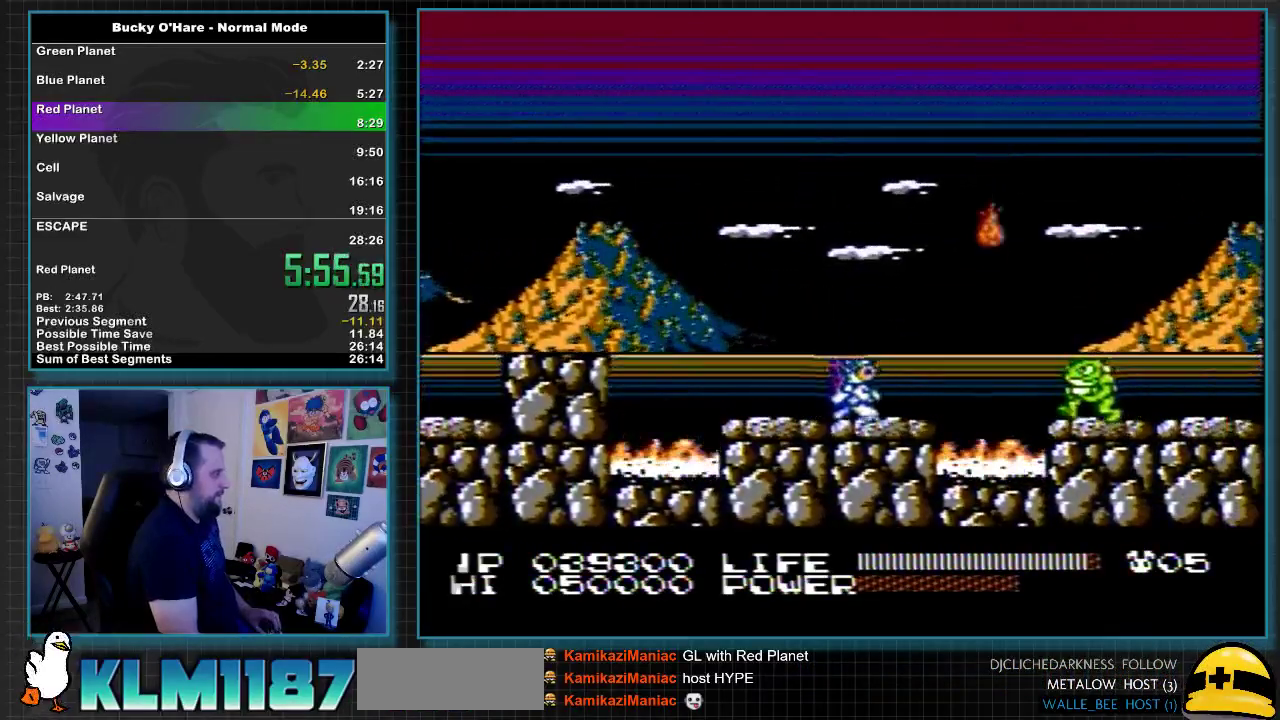
{"buttons": ["DPAD_RIGHT"], "events": [[150, "A", "down"], [183, "B", "down"], [433, "B", "up"], [467, "A", "up"]]}
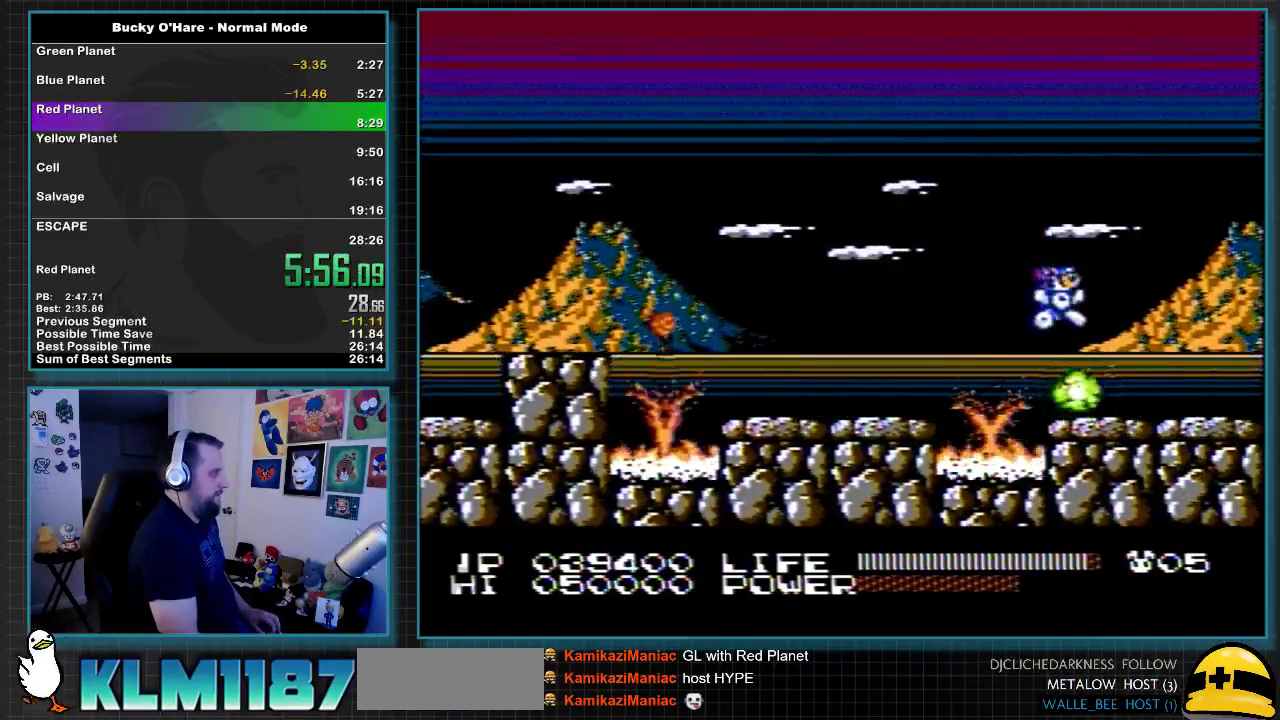
{"buttons": ["DPAD_RIGHT", "SELECT"], "events": [[250, "SELECT", "down"]]}
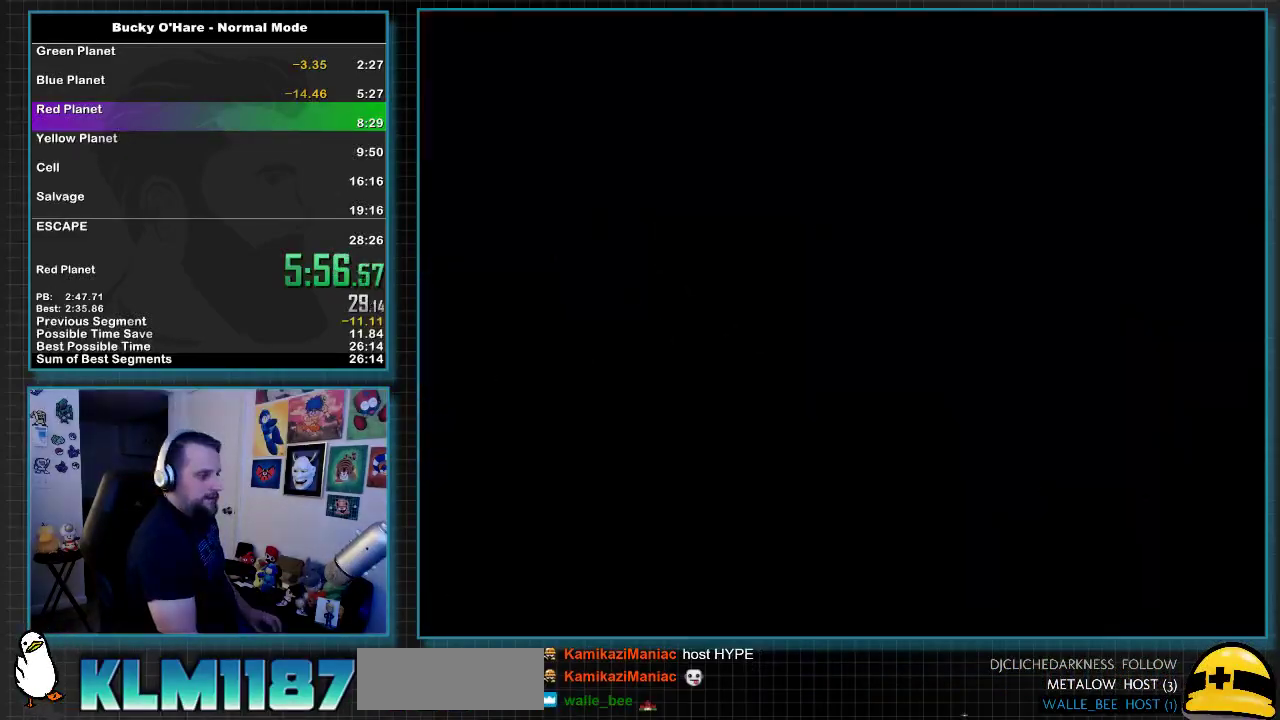
{"buttons": ["DPAD_RIGHT"], "events": [[33, "SELECT", "up"]]}
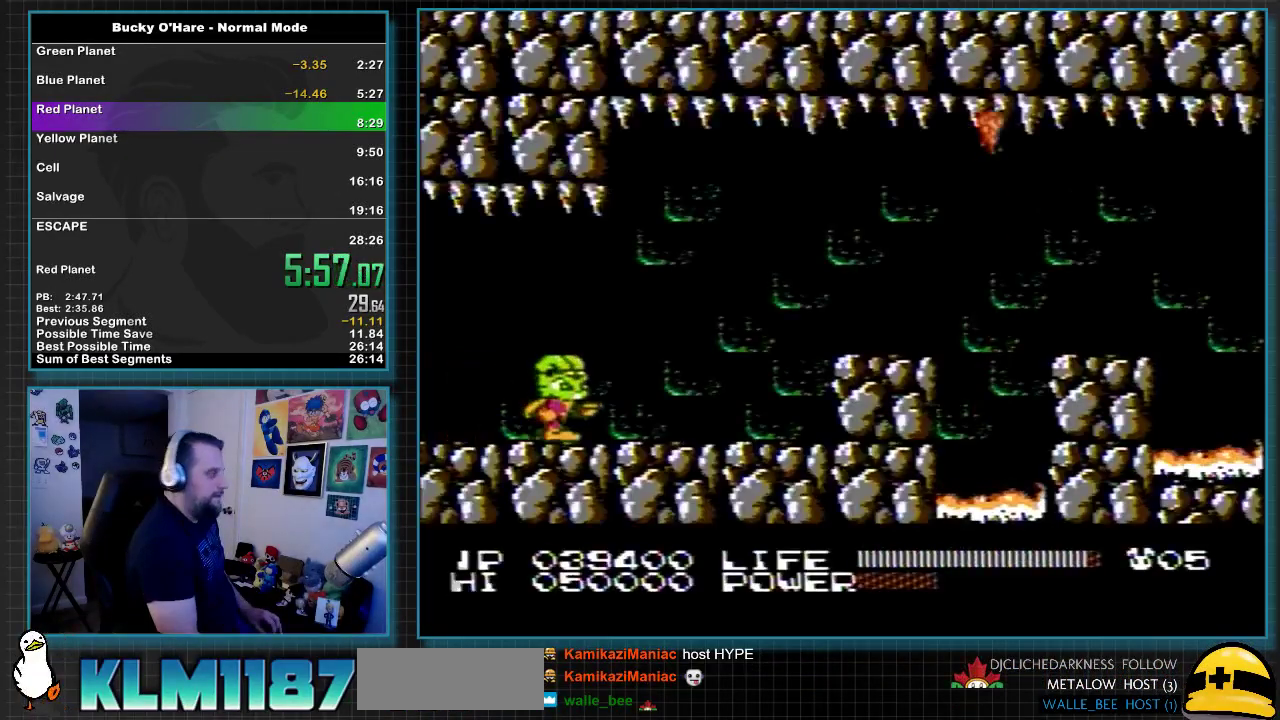
{"buttons": ["A", "DPAD_RIGHT"], "events": [[417, "A", "down"]]}
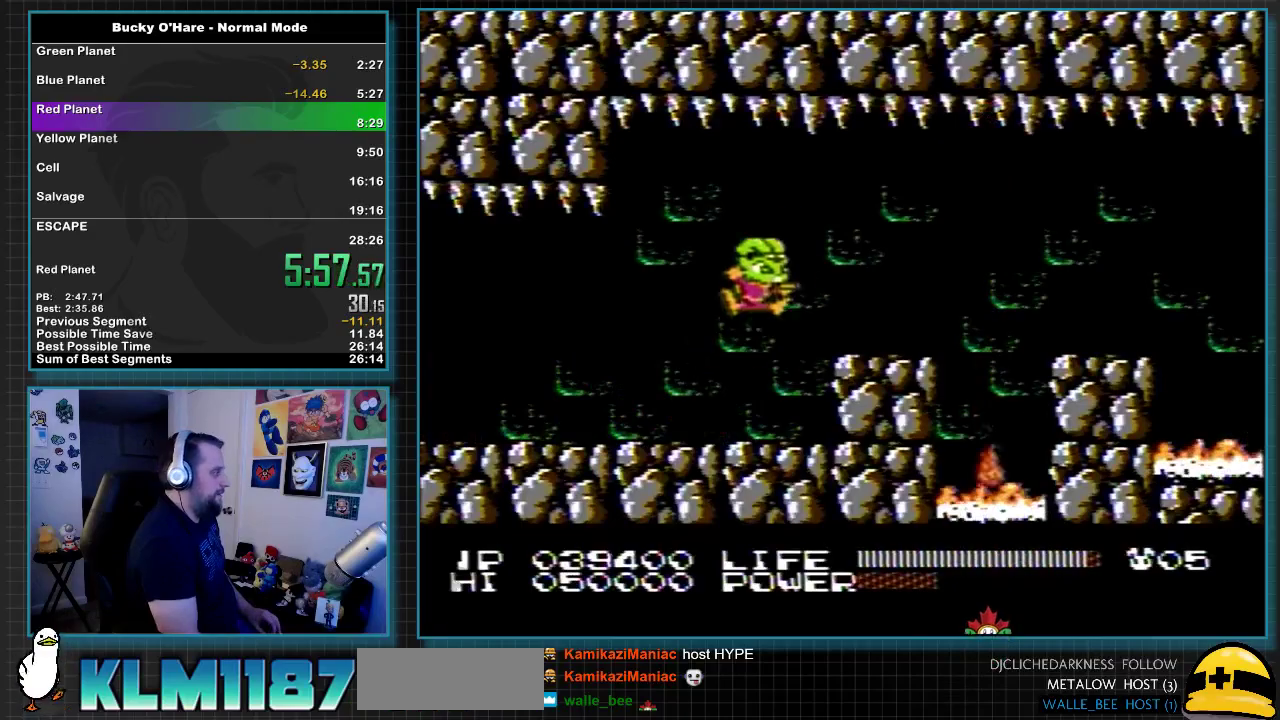
{"buttons": ["A", "DPAD_RIGHT"], "events": [[67, "A", "up"], [433, "A", "down"]]}